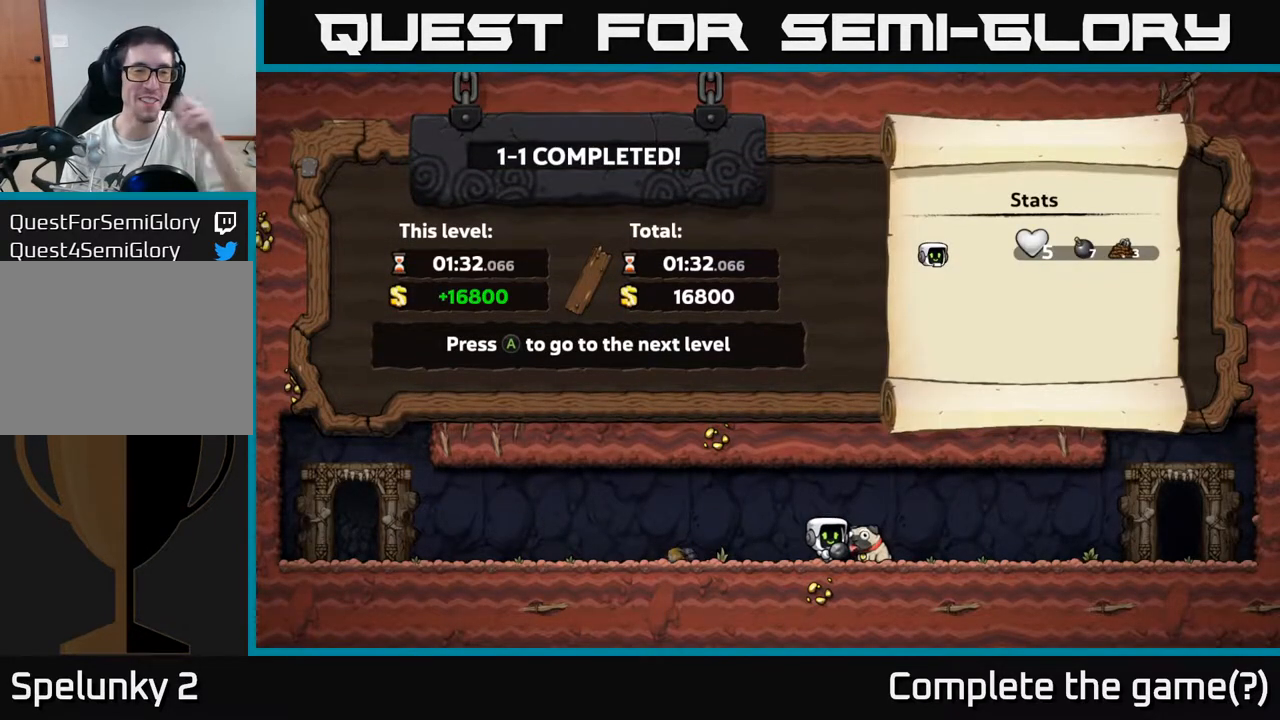
Gameplay with a controller (Xbox layout); each line is a JSON object with the inputs held at the frame after it. "events" lists button and stick changes between this image and that frame as [ms after this image, input, new state], when the widget could be followed in between. Not read: right_stick.
{"buttons": ["A"], "left_stick": "center", "events": [[367, "A", "down"]]}
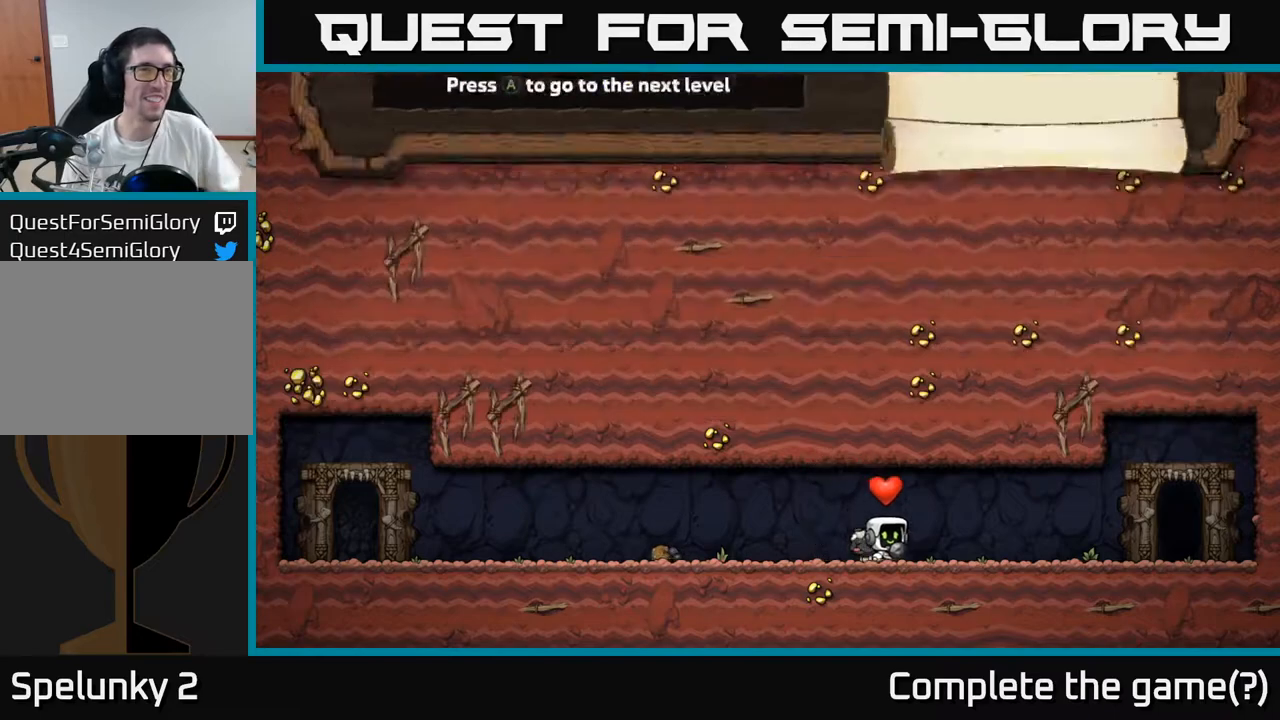
{"buttons": [], "left_stick": "center", "events": [[83, "A", "up"]]}
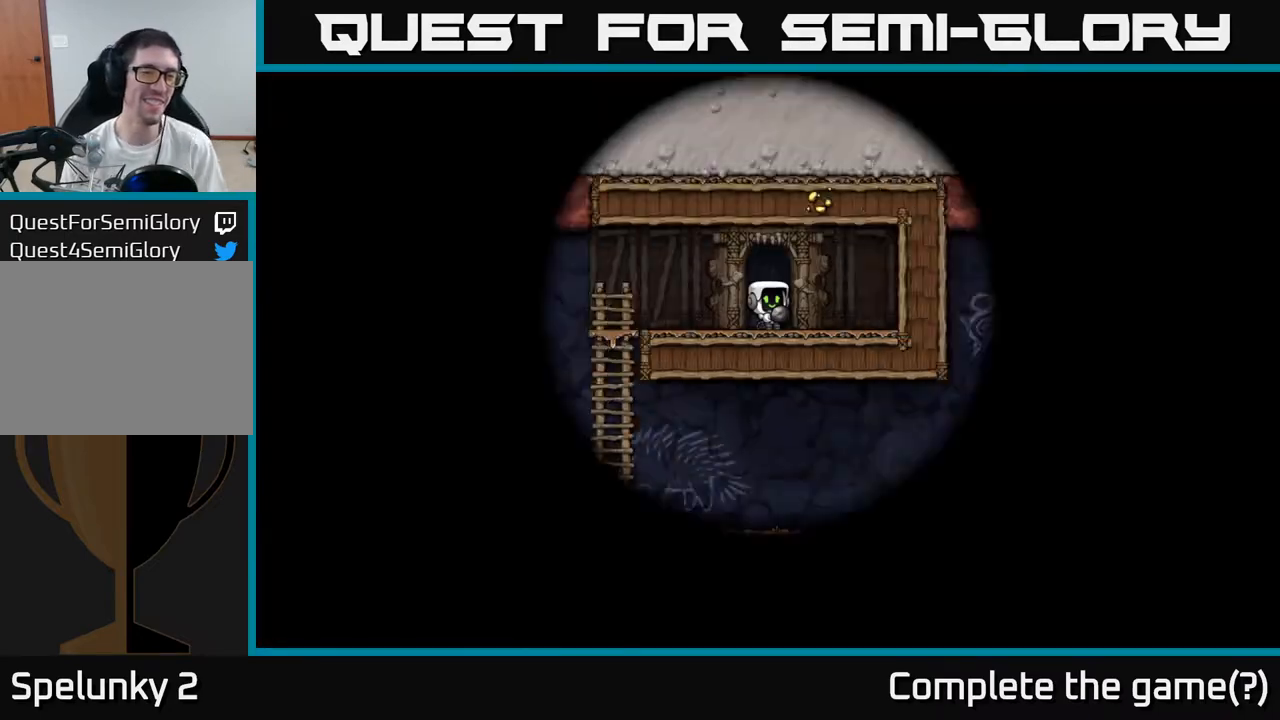
{"buttons": [], "left_stick": "center", "events": []}
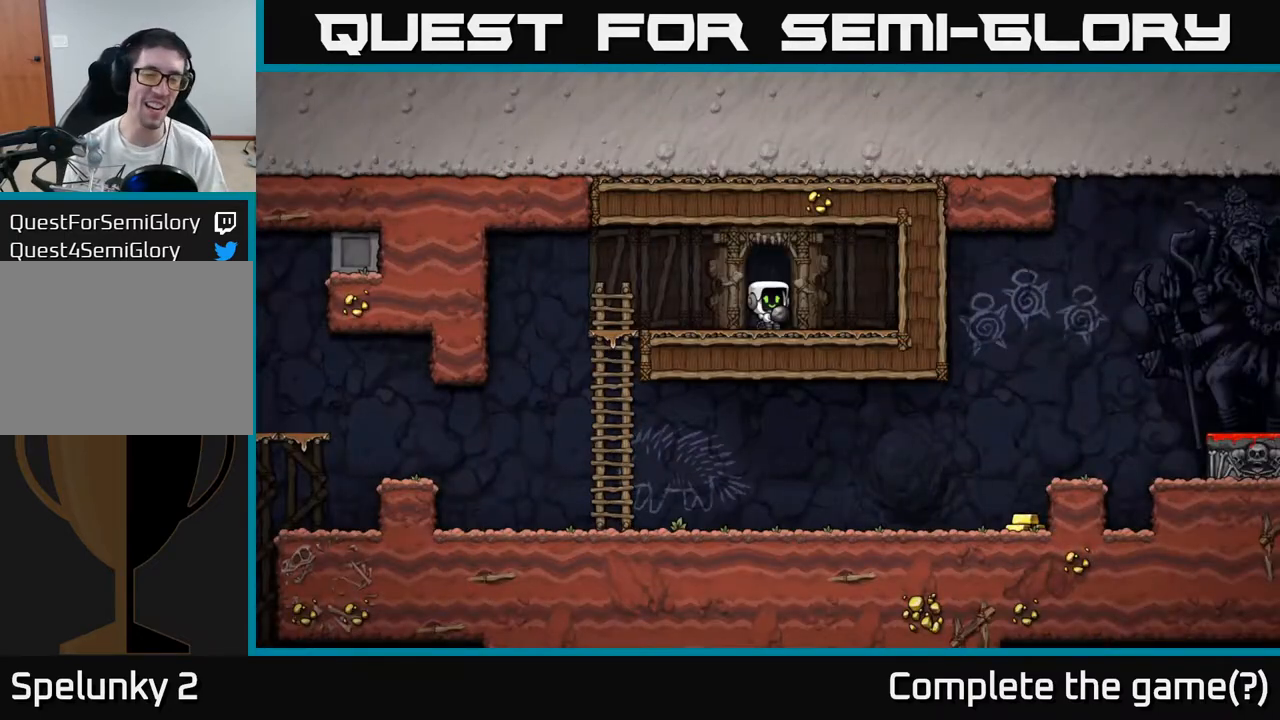
{"buttons": [], "left_stick": "up", "events": [[300, "left_stick", "left"], [467, "left_stick", "up"]]}
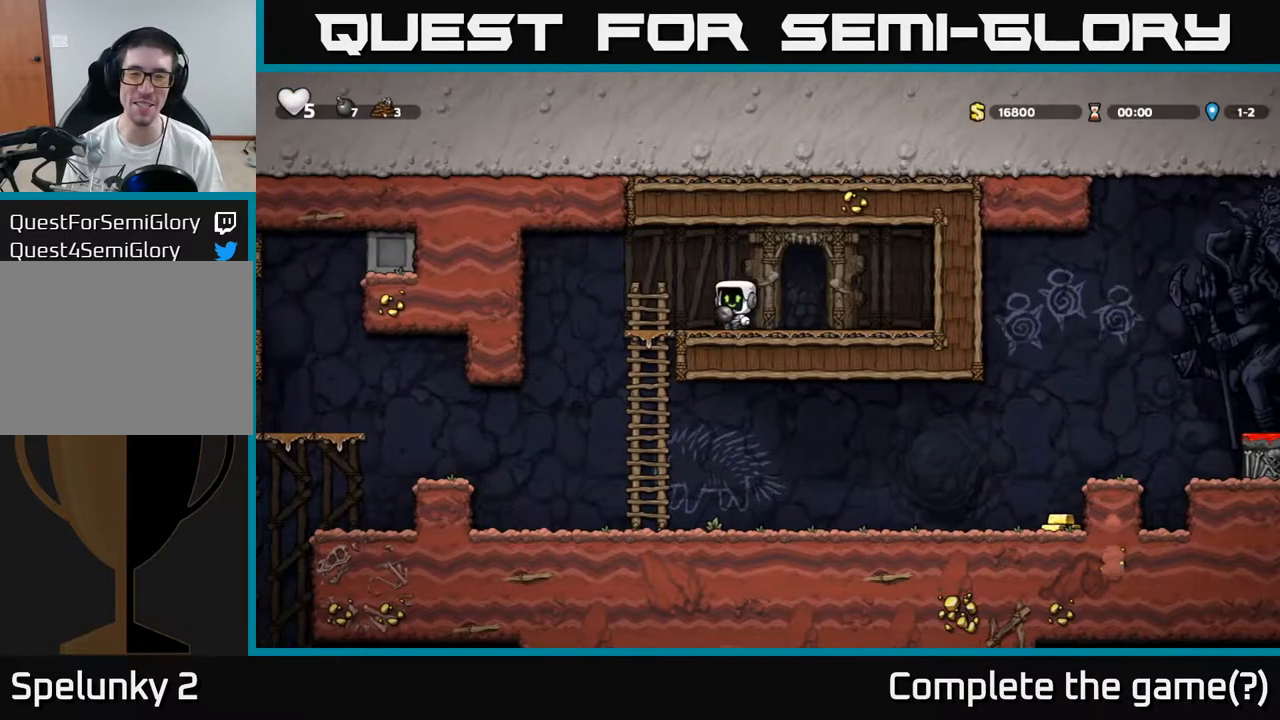
{"buttons": [], "left_stick": "right", "events": [[200, "left_stick", "down"], [267, "A", "down"], [350, "A", "up"], [367, "left_stick", "center"], [500, "left_stick", "right"]]}
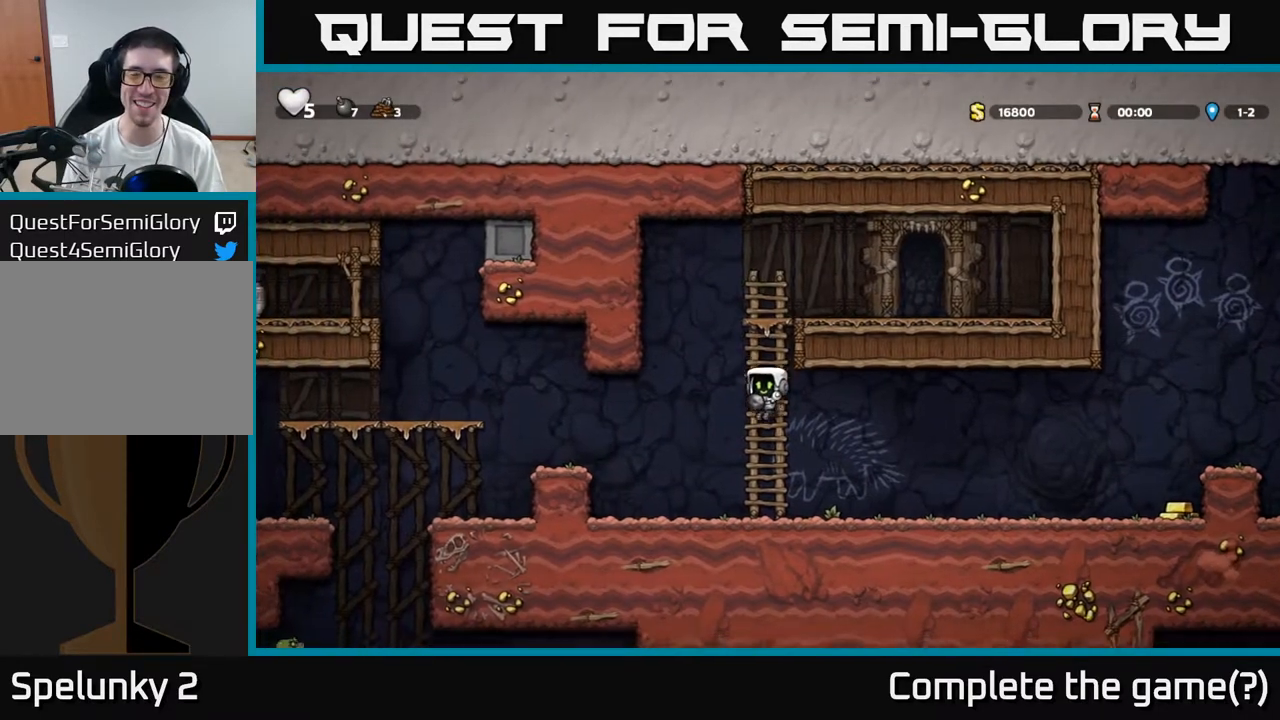
{"buttons": [], "left_stick": "right", "events": [[267, "A", "down"], [333, "A", "up"]]}
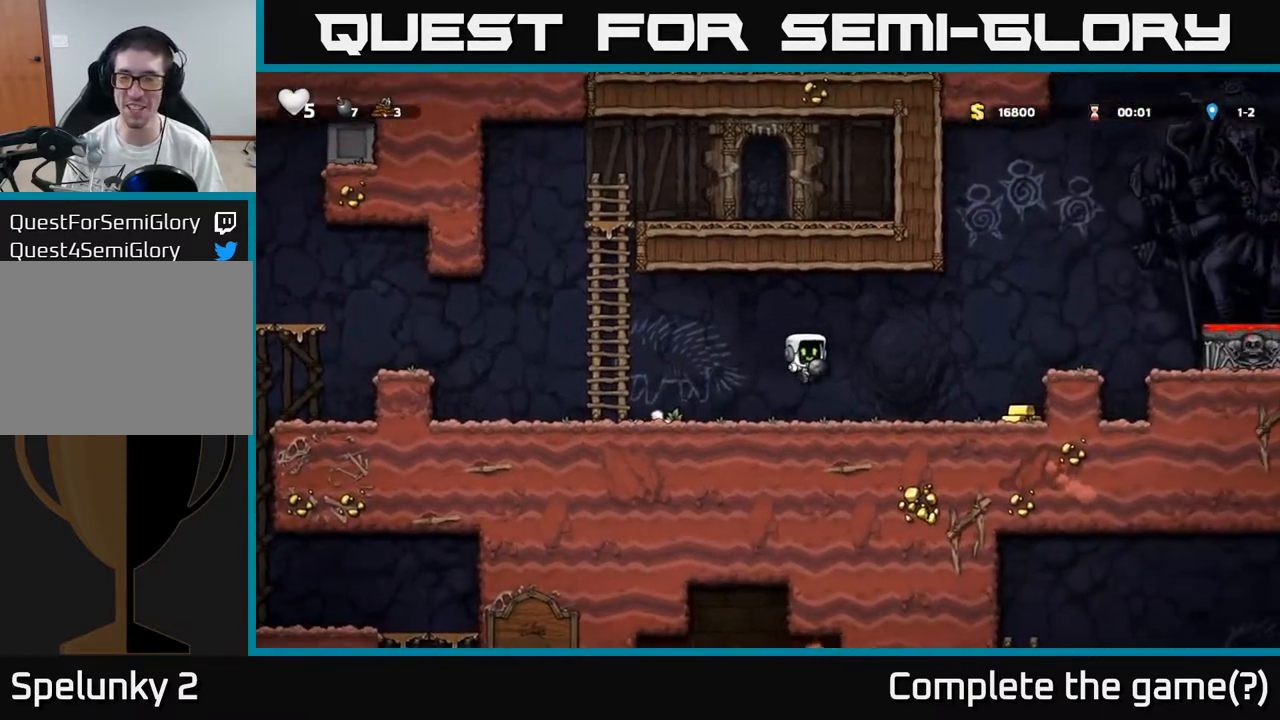
{"buttons": ["A"], "left_stick": "right", "events": [[433, "A", "down"]]}
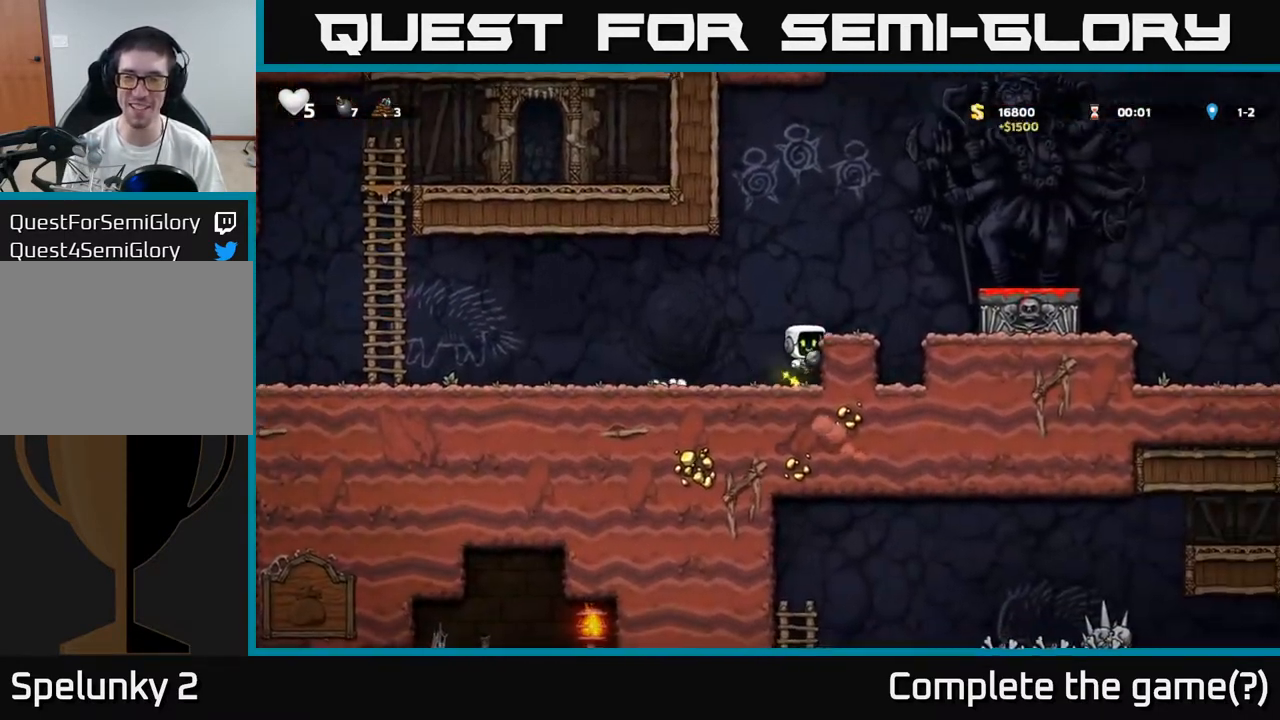
{"buttons": ["A"], "left_stick": "right", "events": [[100, "A", "up"], [100, "left_stick", "center"], [200, "left_stick", "right"], [367, "left_stick", "center"], [400, "A", "down"], [433, "left_stick", "right"]]}
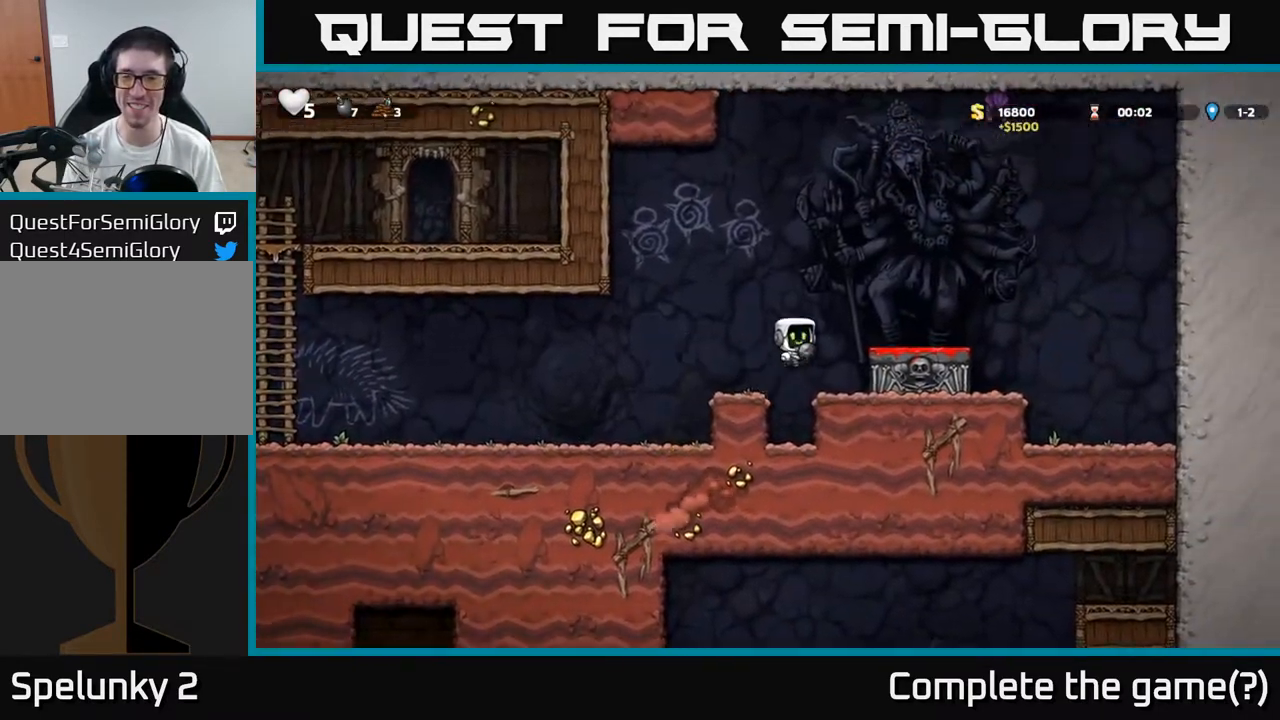
{"buttons": ["A"], "left_stick": "left", "events": [[67, "A", "up"], [267, "left_stick", "center"], [317, "left_stick", "left"], [467, "A", "down"]]}
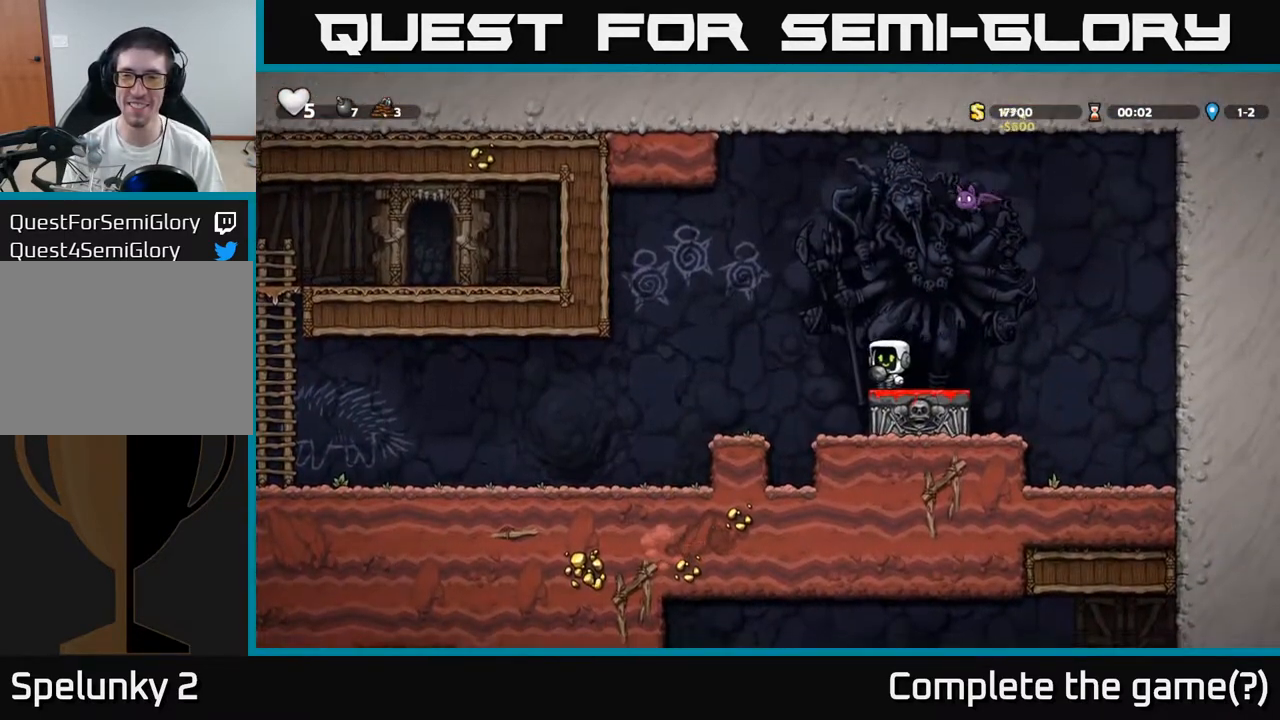
{"buttons": [], "left_stick": "right", "events": [[100, "left_stick", "right"], [167, "left_stick", "up-right"], [233, "X", "down"], [267, "A", "up"], [300, "X", "up"], [333, "left_stick", "center"], [467, "left_stick", "right"]]}
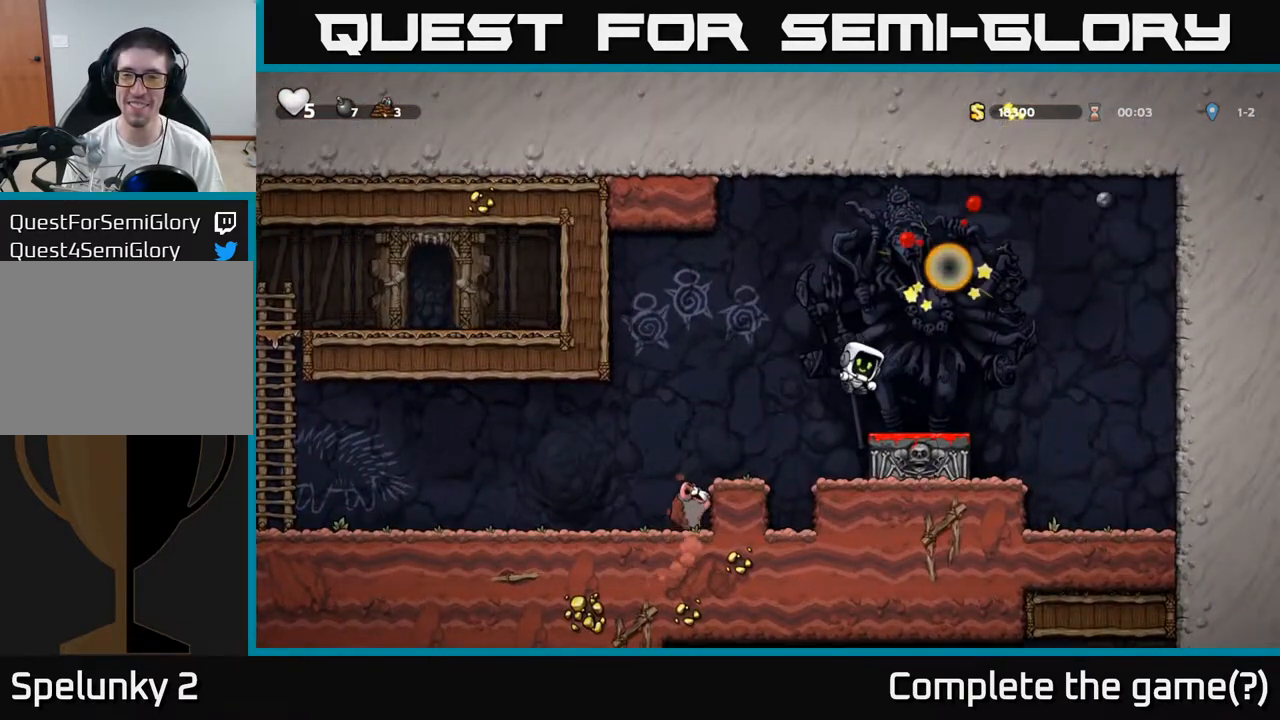
{"buttons": [], "left_stick": "center", "events": [[100, "left_stick", "center"]]}
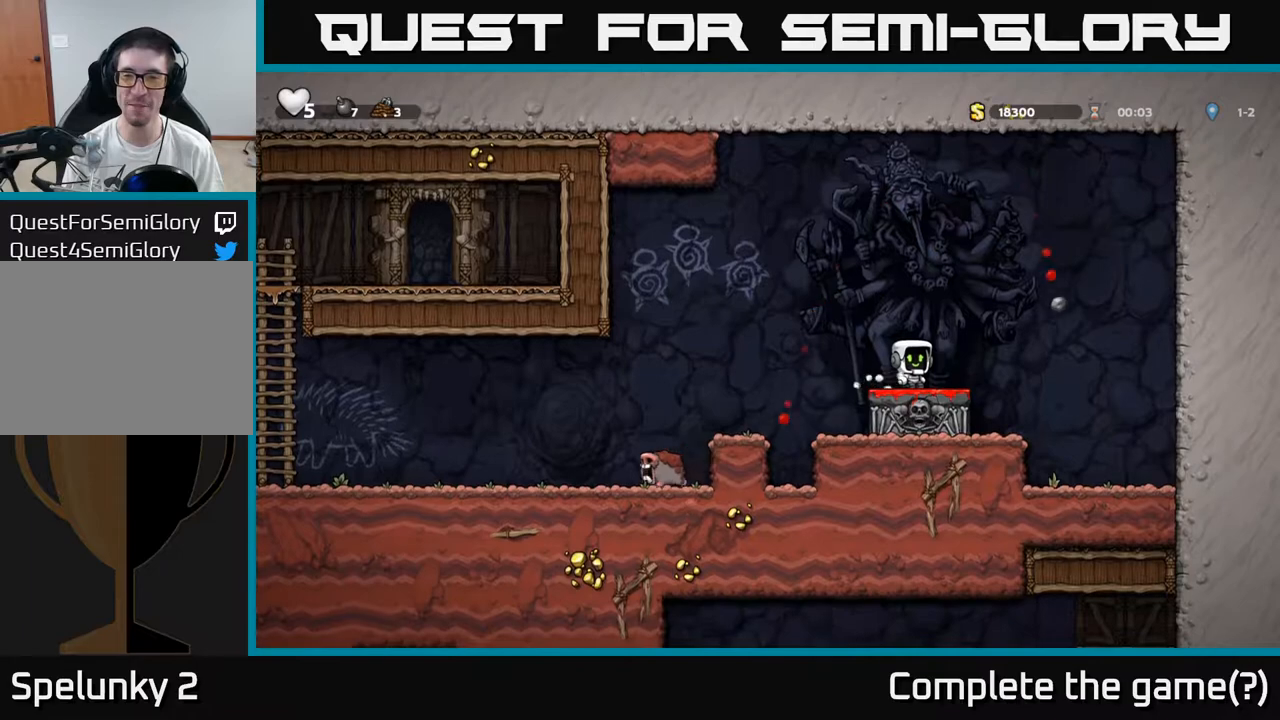
{"buttons": ["A"], "left_stick": "center", "events": [[417, "A", "down"]]}
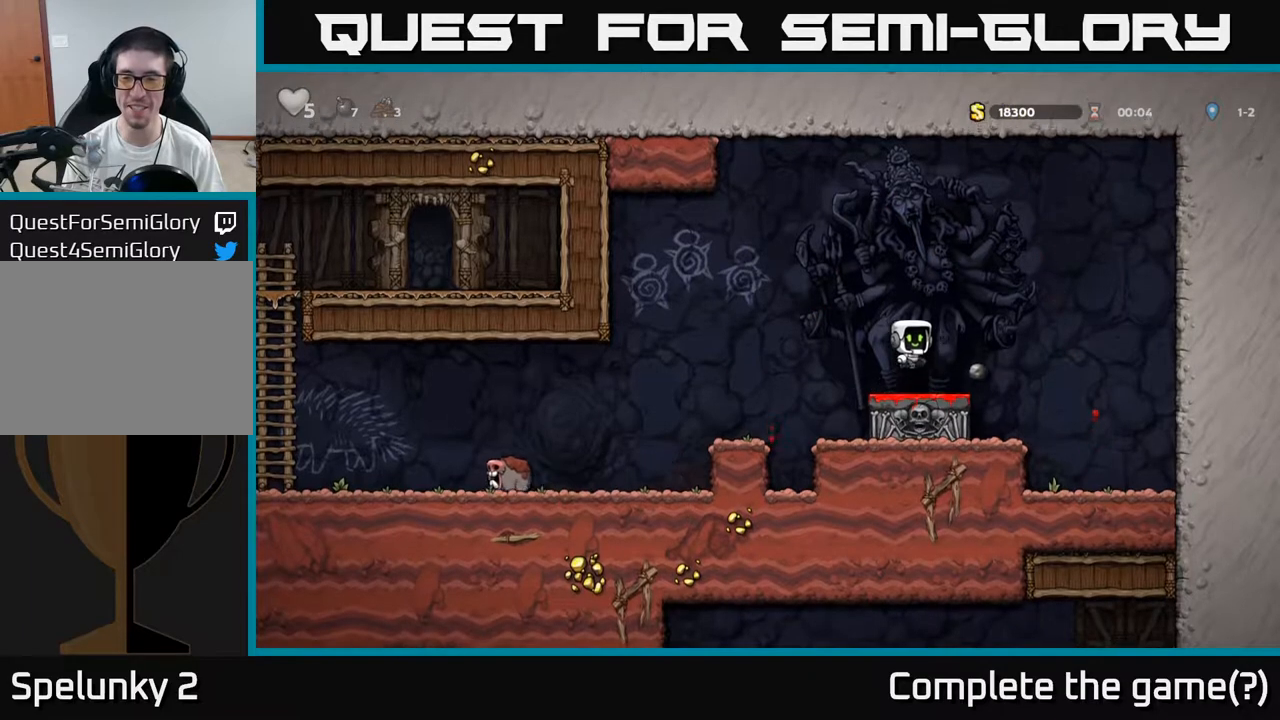
{"buttons": [], "left_stick": "center", "events": [[167, "left_stick", "right"], [183, "A", "up"], [267, "left_stick", "center"]]}
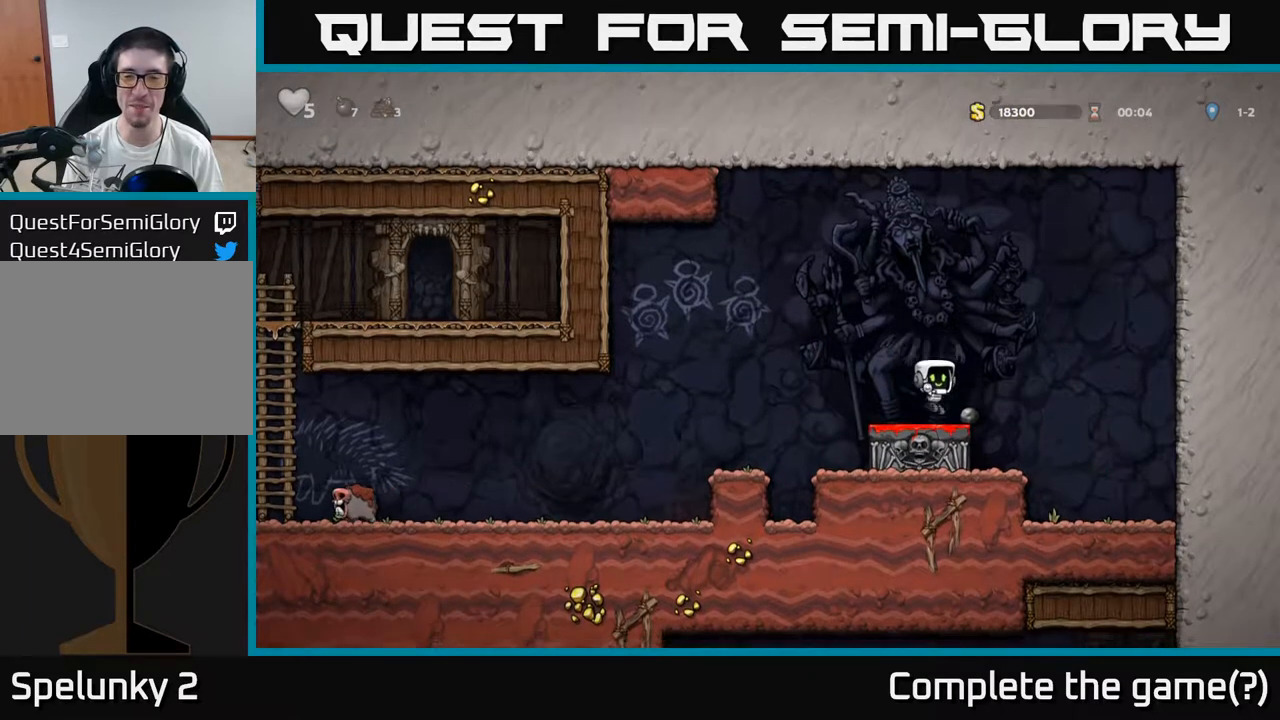
{"buttons": [], "left_stick": "down", "events": [[67, "left_stick", "right"], [233, "left_stick", "down"], [267, "X", "down"], [417, "X", "up"]]}
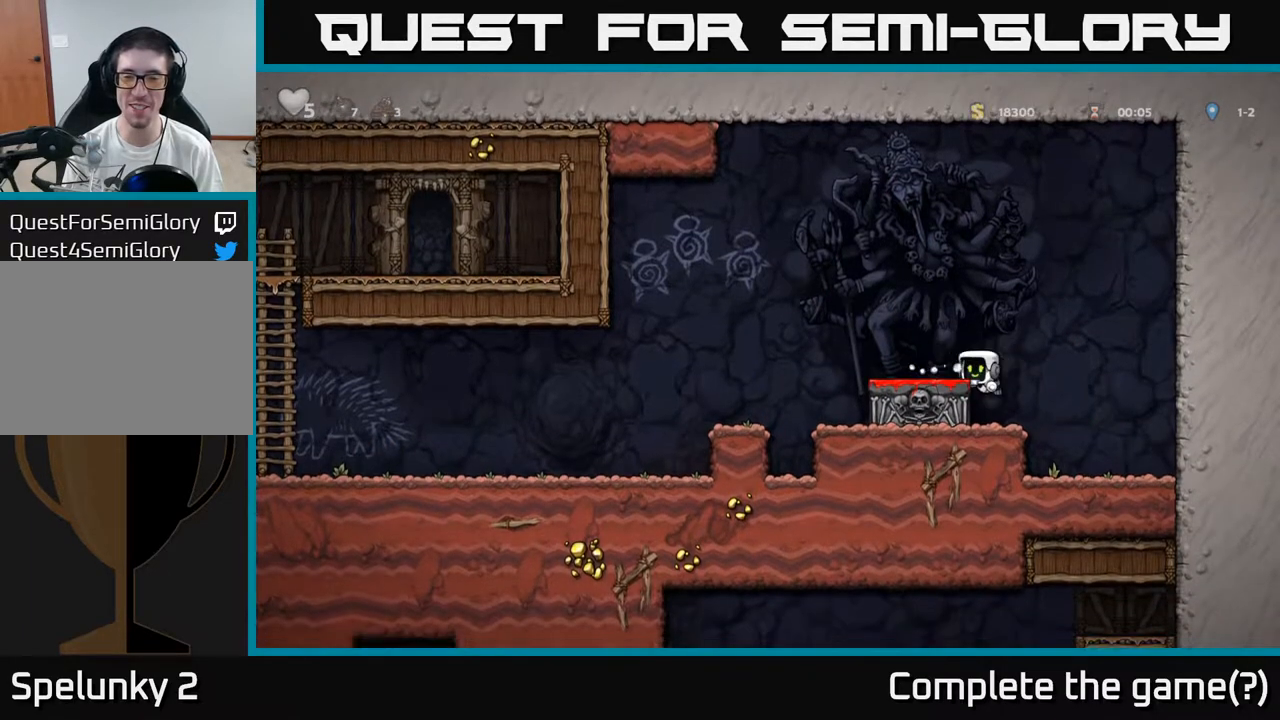
{"buttons": [], "left_stick": "center", "events": [[17, "left_stick", "left"], [150, "left_stick", "center"], [350, "A", "down"], [467, "A", "up"]]}